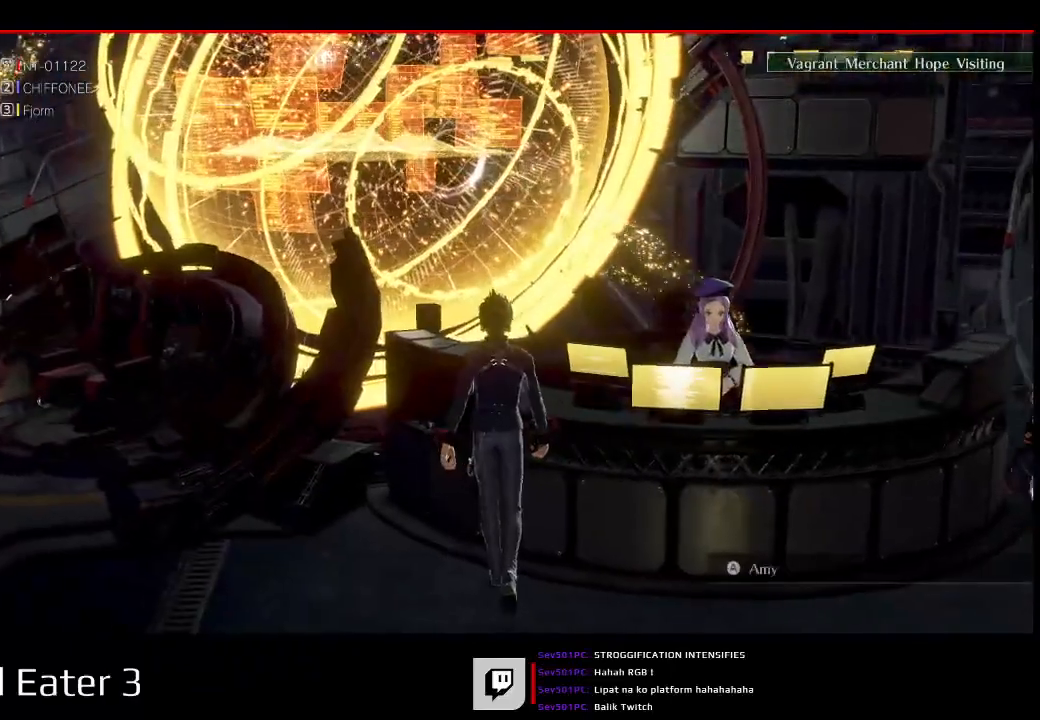
Gameplay with a controller (Xbox layout); each line is a JSON object with the inputs held at the frame after it (dt_ms = milliseconds from this image to that frame). "events" lists button and stick changes between this image and that frame as [ms after this image, input, new state], when the widget could be followed in between. Not read: B L2 L3 R2 R3 SELECT START X Y.
{"dt_ms": 1000, "buttons": [], "left_stick": "center", "right_stick": "center"}
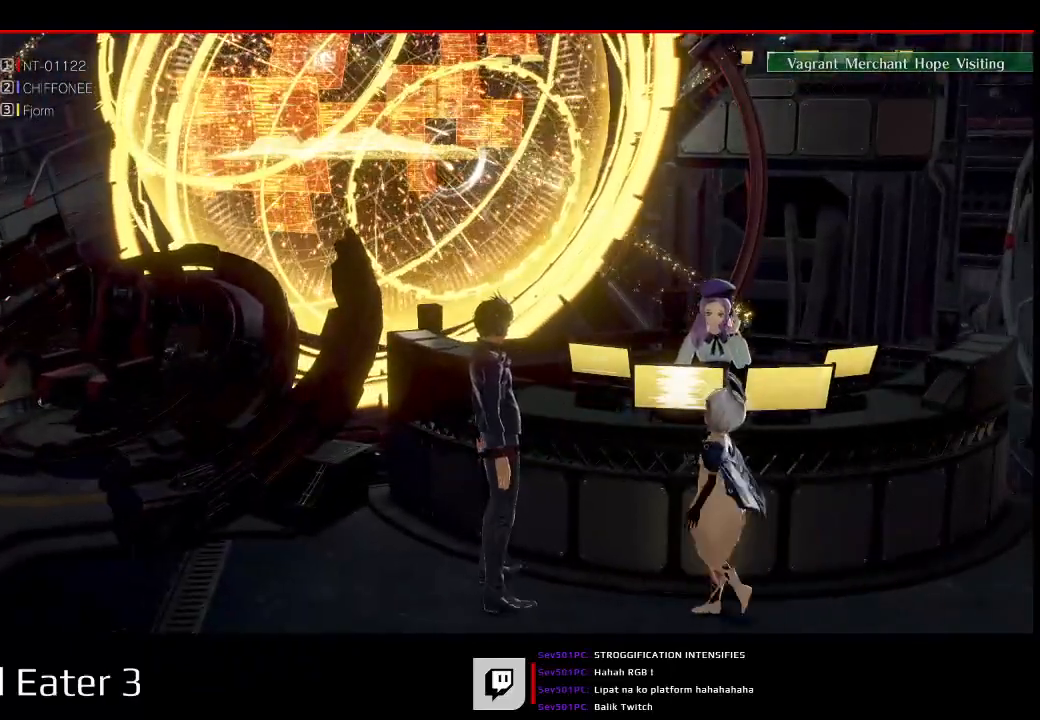
{"dt_ms": 500, "buttons": [], "left_stick": "center", "right_stick": "center", "events": [[350, "A", "down"], [500, "A", "up"]]}
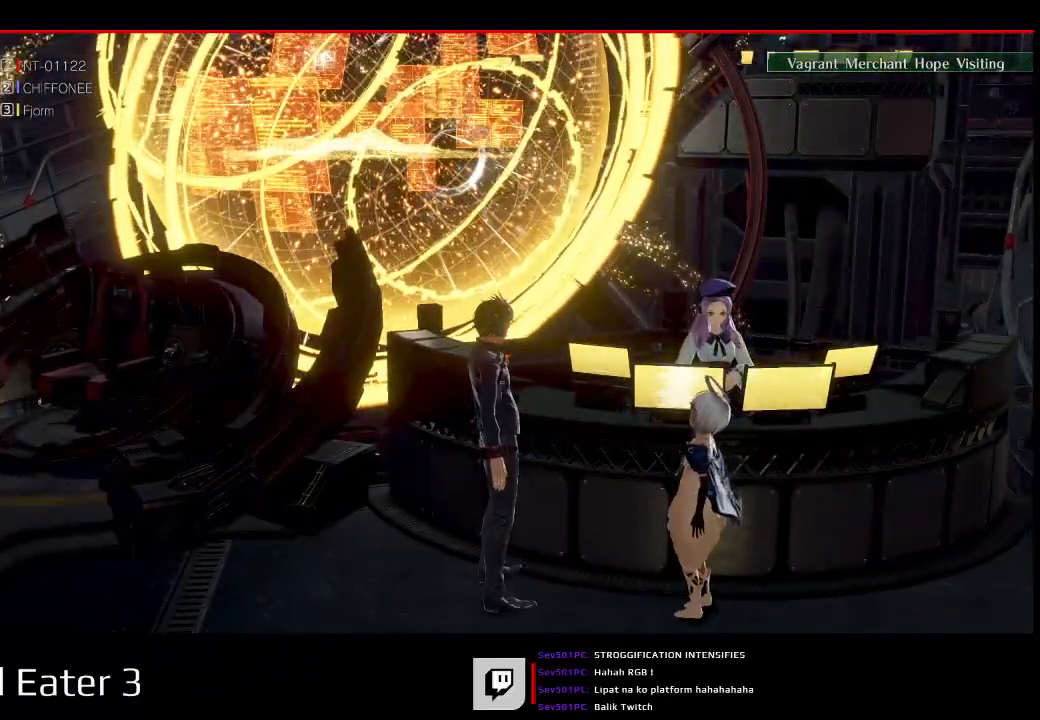
{"dt_ms": 500, "buttons": [], "left_stick": "center", "right_stick": "center", "events": []}
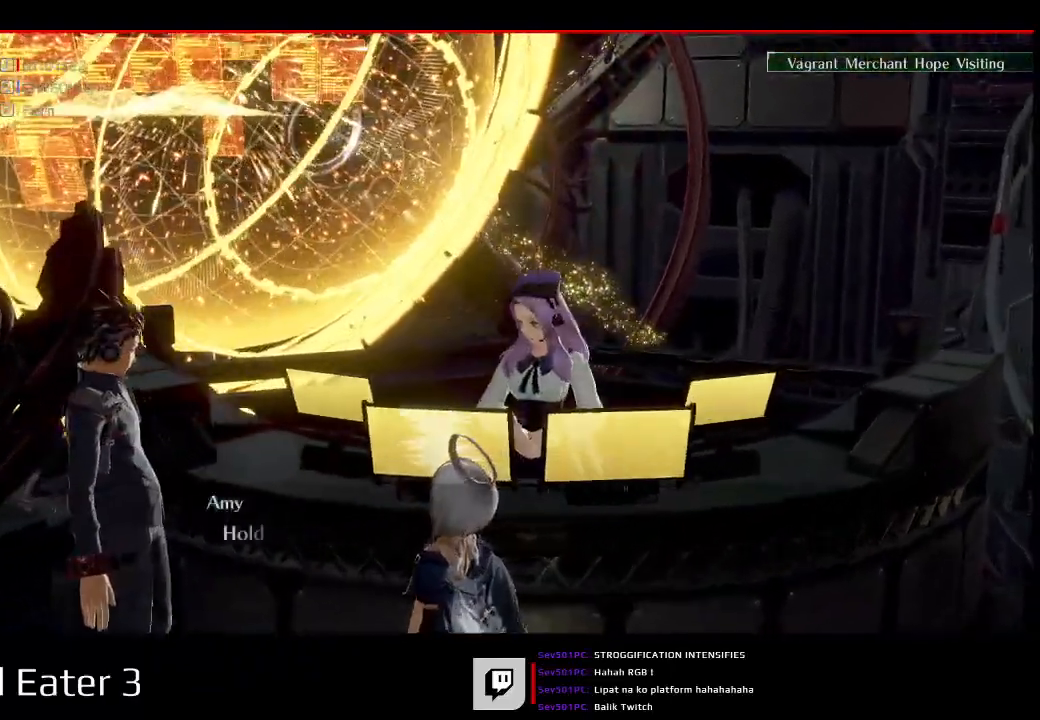
{"dt_ms": 500, "buttons": [], "left_stick": "center", "right_stick": "center", "events": [[217, "A", "down"], [367, "A", "up"]]}
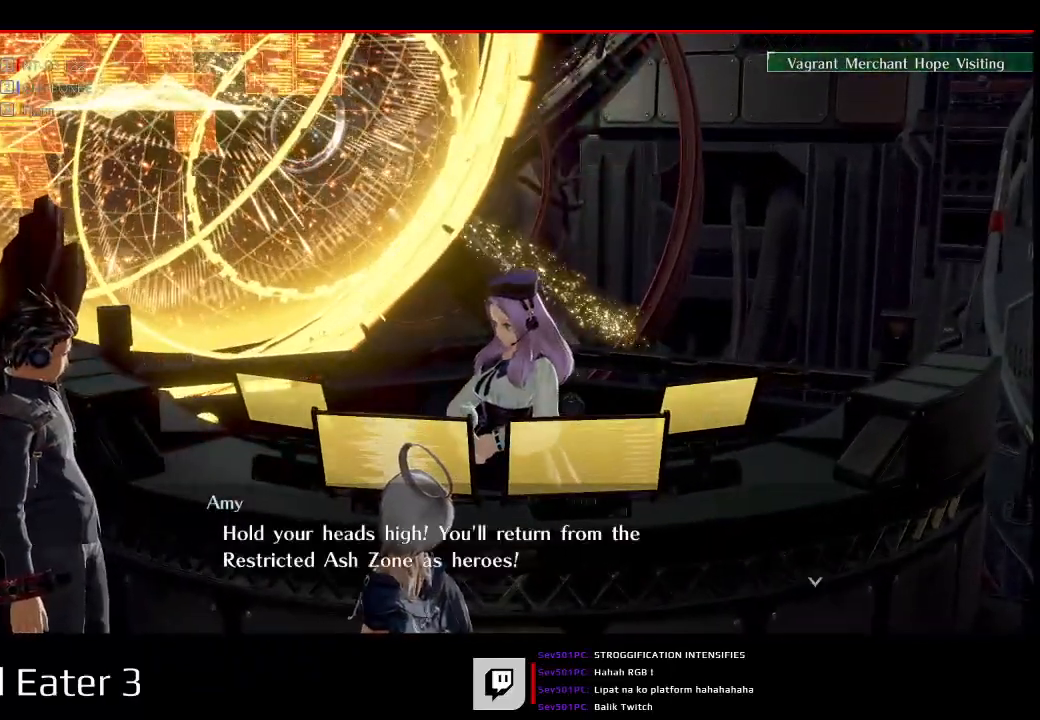
{"dt_ms": 500, "buttons": ["A"], "left_stick": "center", "right_stick": "center", "events": [[433, "A", "down"]]}
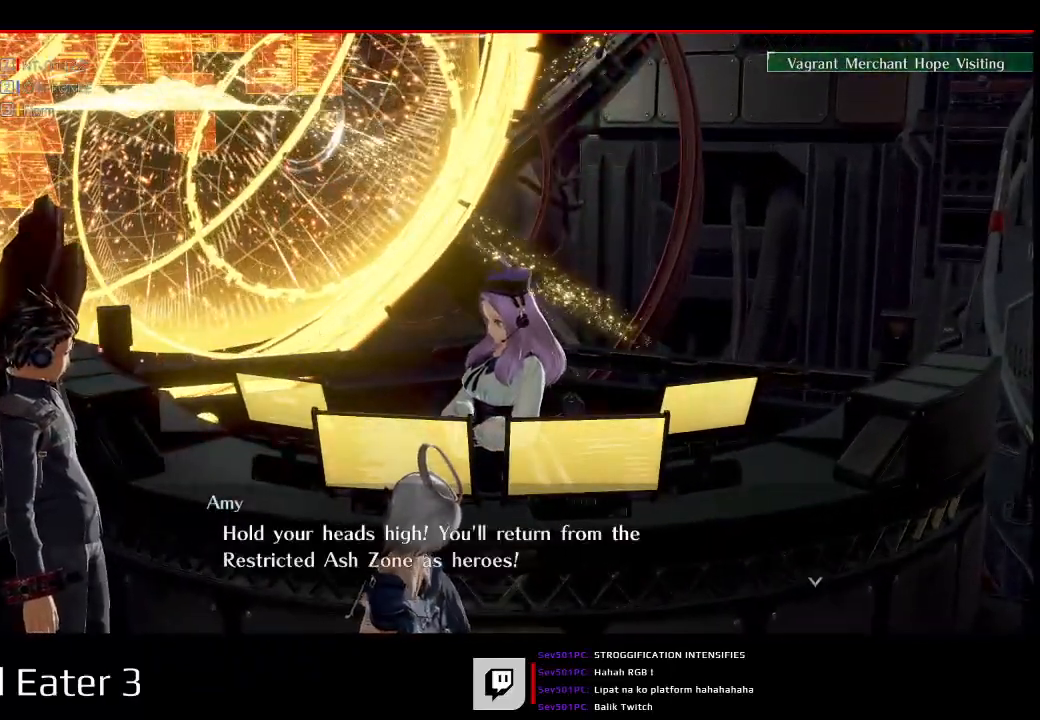
{"dt_ms": 500, "buttons": [], "left_stick": "center", "right_stick": "center", "events": [[83, "A", "up"]]}
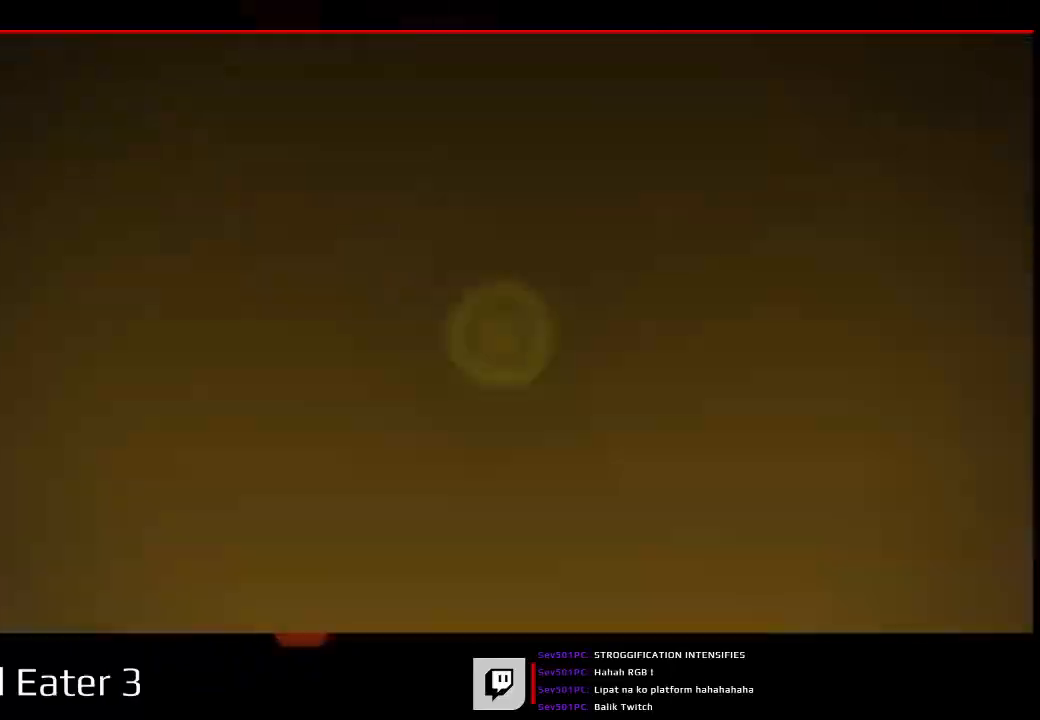
{"dt_ms": 500, "buttons": [], "left_stick": "center", "right_stick": "center", "events": []}
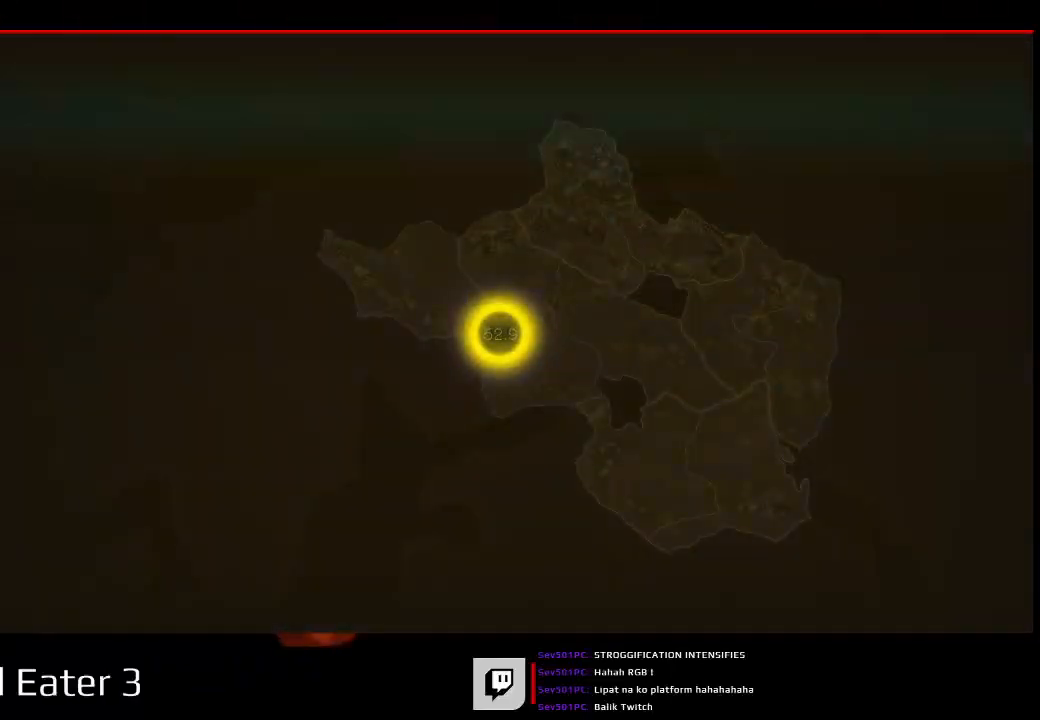
{"dt_ms": 500, "buttons": [], "left_stick": "center", "right_stick": "center", "events": [[67, "A", "down"], [167, "A", "up"]]}
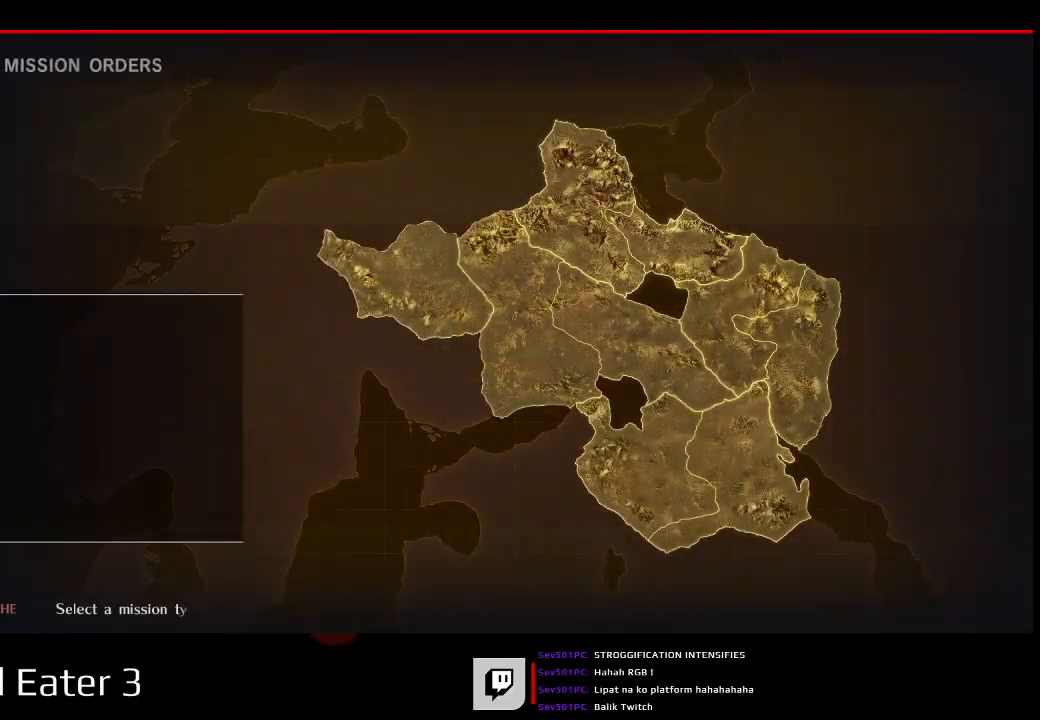
{"dt_ms": 500, "buttons": [], "left_stick": "center", "right_stick": "center", "events": [[17, "A", "down"], [100, "A", "up"]]}
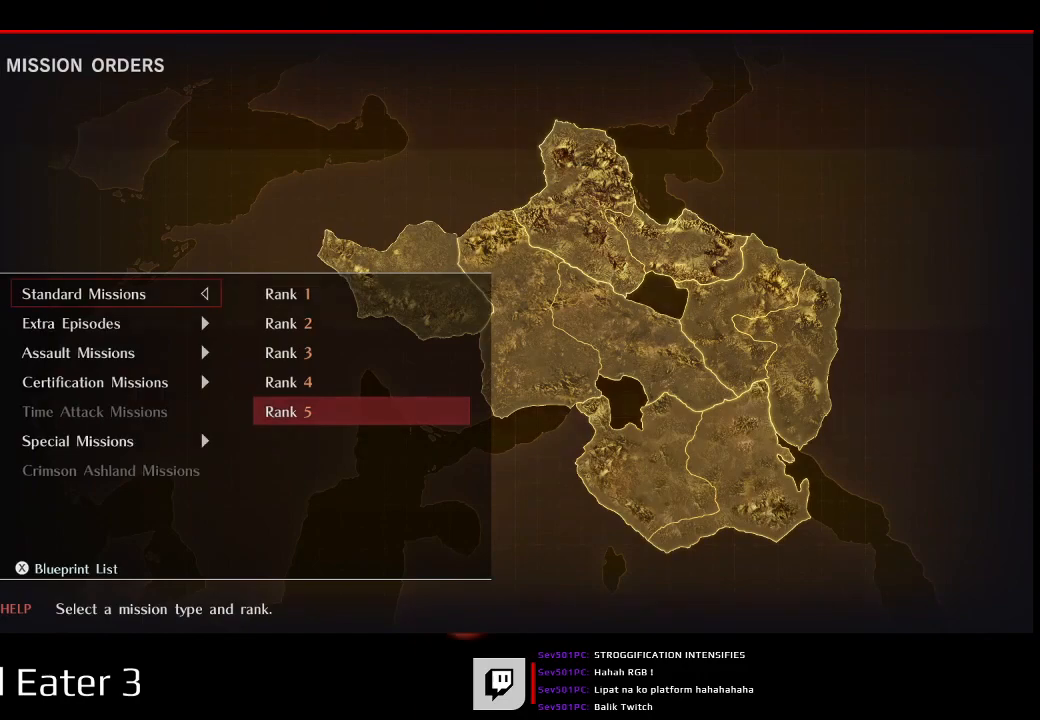
{"dt_ms": 500, "buttons": [], "left_stick": "center", "right_stick": "center", "events": [[67, "A", "down"], [183, "A", "up"]]}
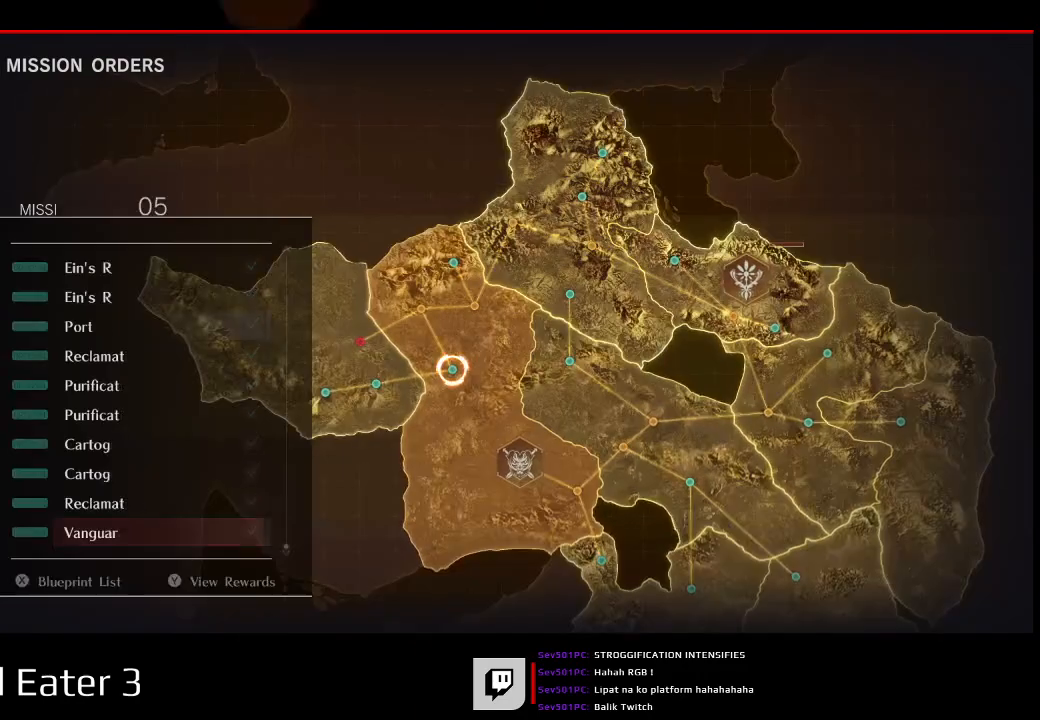
{"dt_ms": 500, "buttons": [], "left_stick": "center", "right_stick": "center", "events": []}
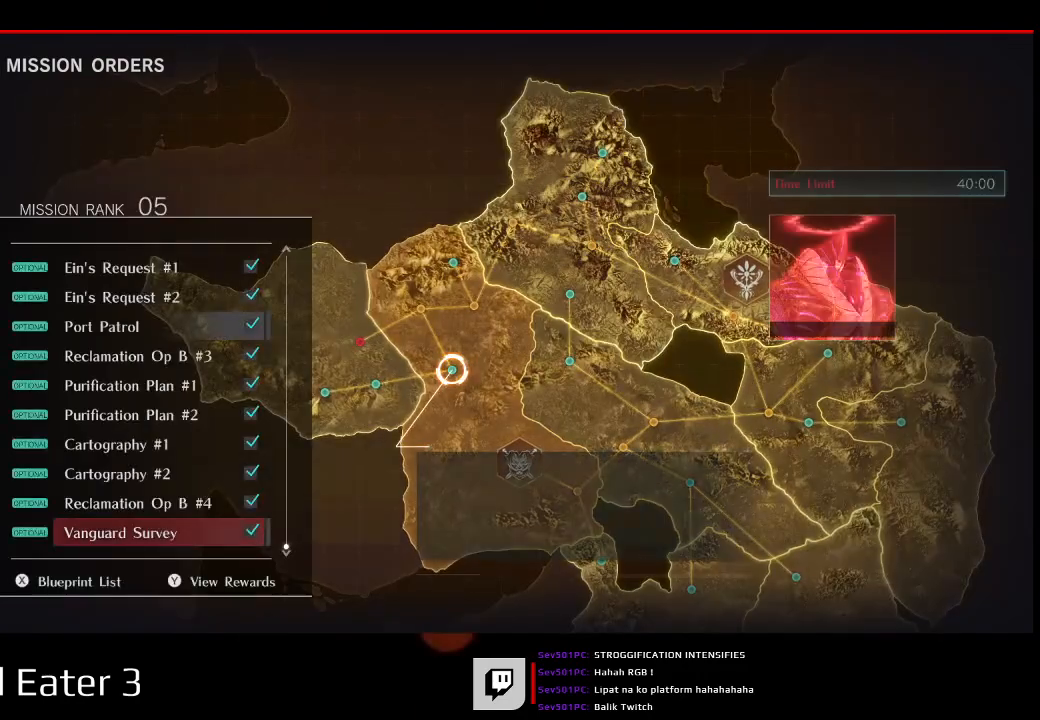
{"dt_ms": 1000, "buttons": [], "left_stick": "center", "right_stick": "center", "events": [[83, "DPAD_DOWN", "down"], [217, "DPAD_DOWN", "up"], [500, "DPAD_UP", "down"], [633, "DPAD_UP", "up"]]}
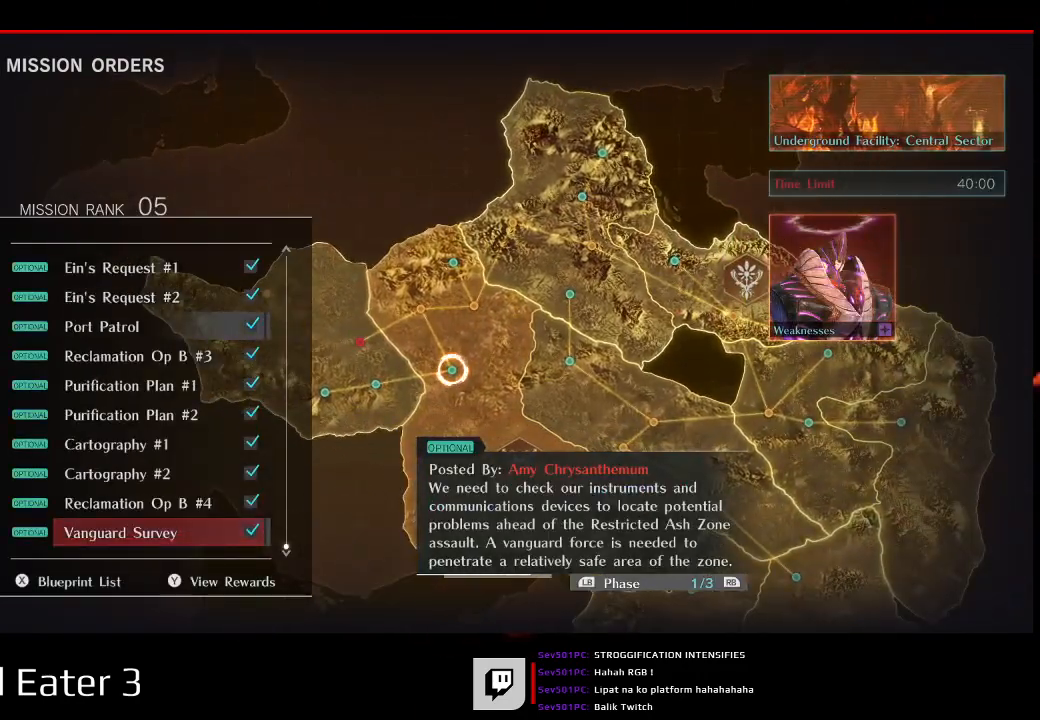
{"dt_ms": 1000, "buttons": [], "left_stick": "center", "right_stick": "center"}